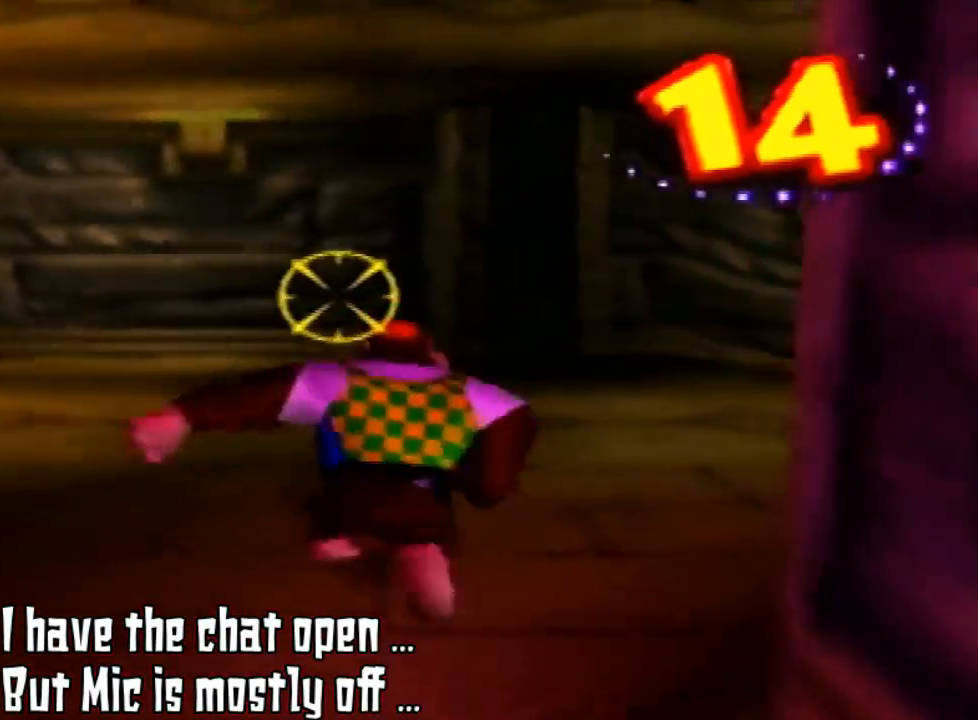
Gameplay with a controller (Nintendo layout); each line is a JSON object with the inputs held at the frame after it. "events" lists button and stick changes between this image and that frame as [ms after this image, input, new state], when the widget could be followed in between. Not read: L3 R3.
{"buttons": [], "left_stick": "up-right", "events": [[400, "left_stick", "up-right"]]}
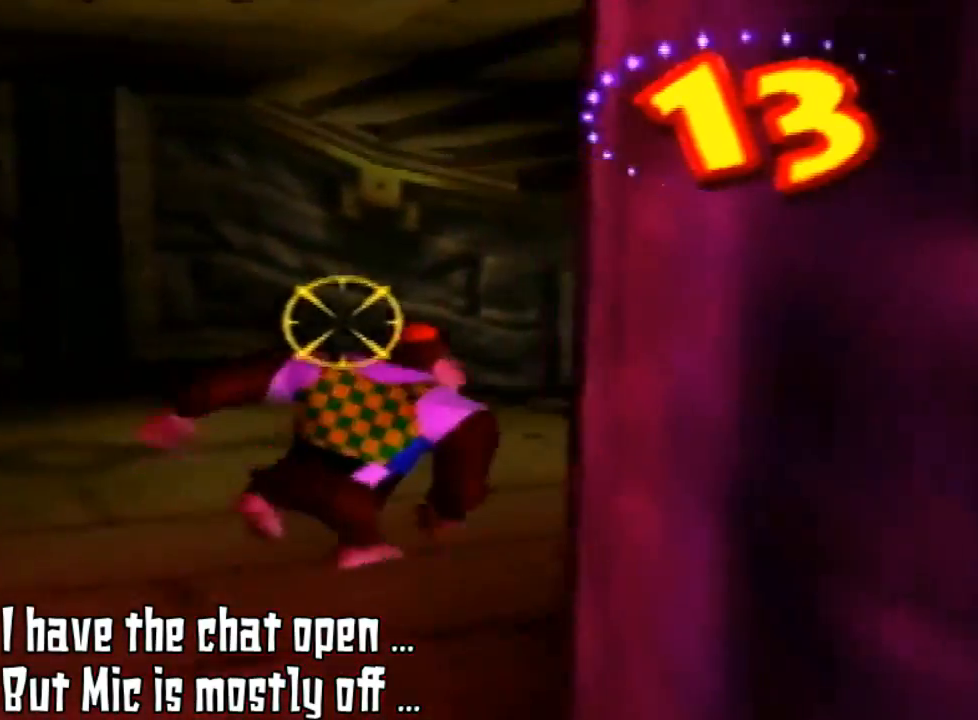
{"buttons": [], "left_stick": "up-right", "events": []}
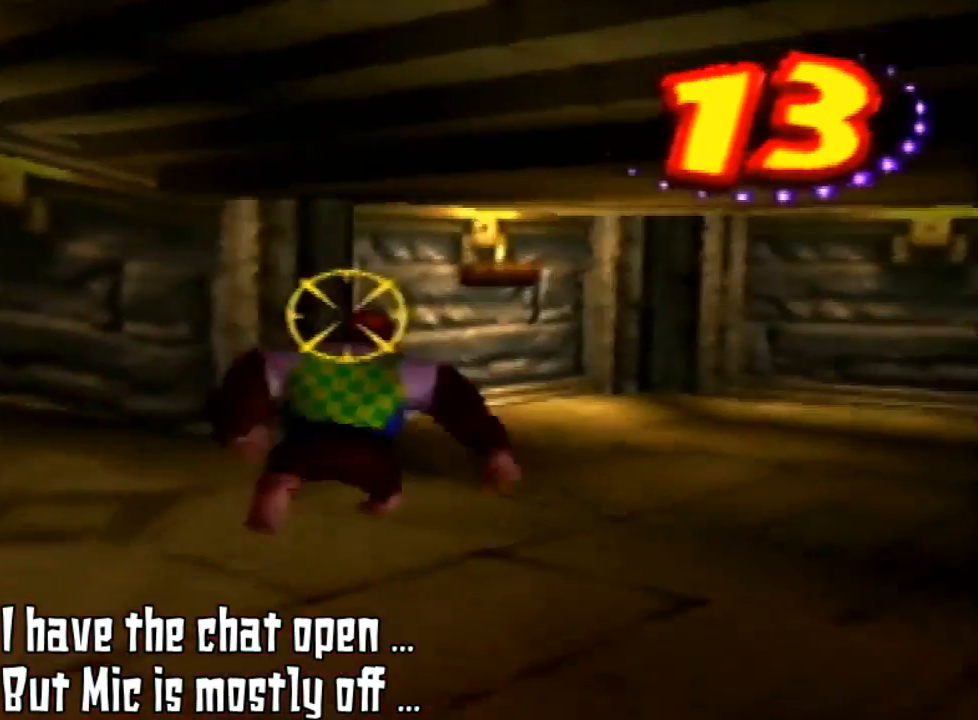
{"buttons": [], "left_stick": "up-right", "events": [[67, "left_stick", "up"], [467, "left_stick", "up-right"]]}
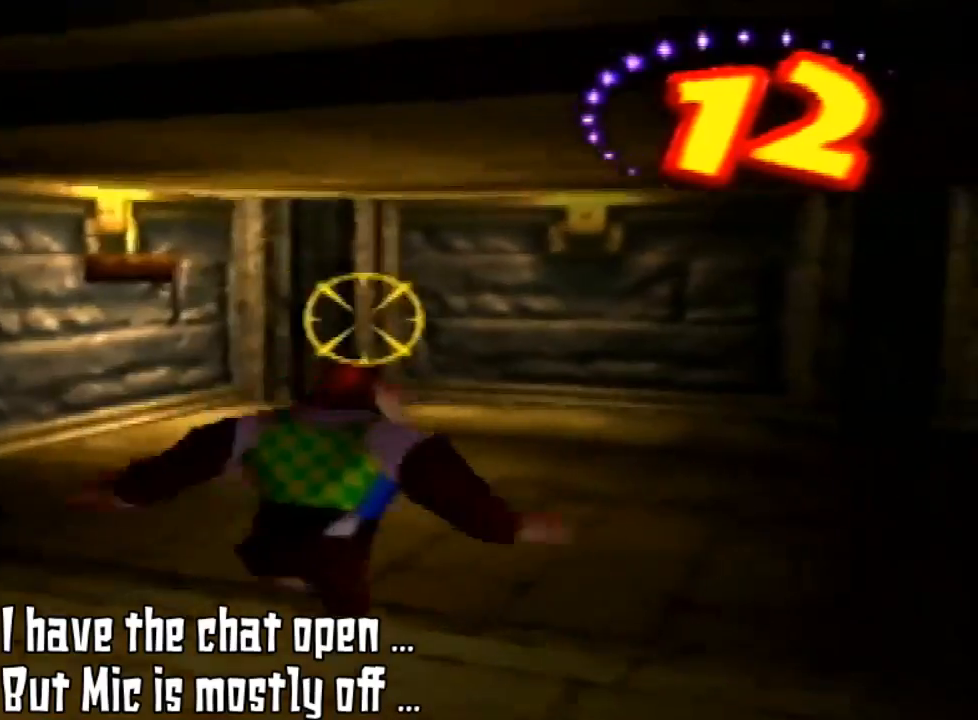
{"buttons": [], "left_stick": "up-right", "events": []}
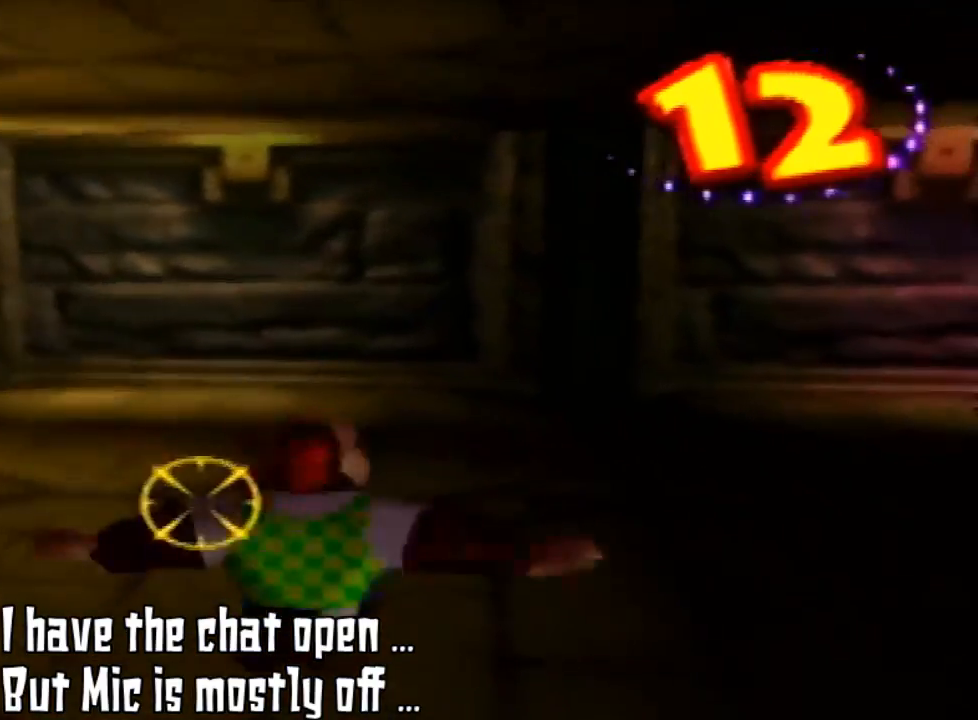
{"buttons": [], "left_stick": "up", "events": [[200, "left_stick", "up"]]}
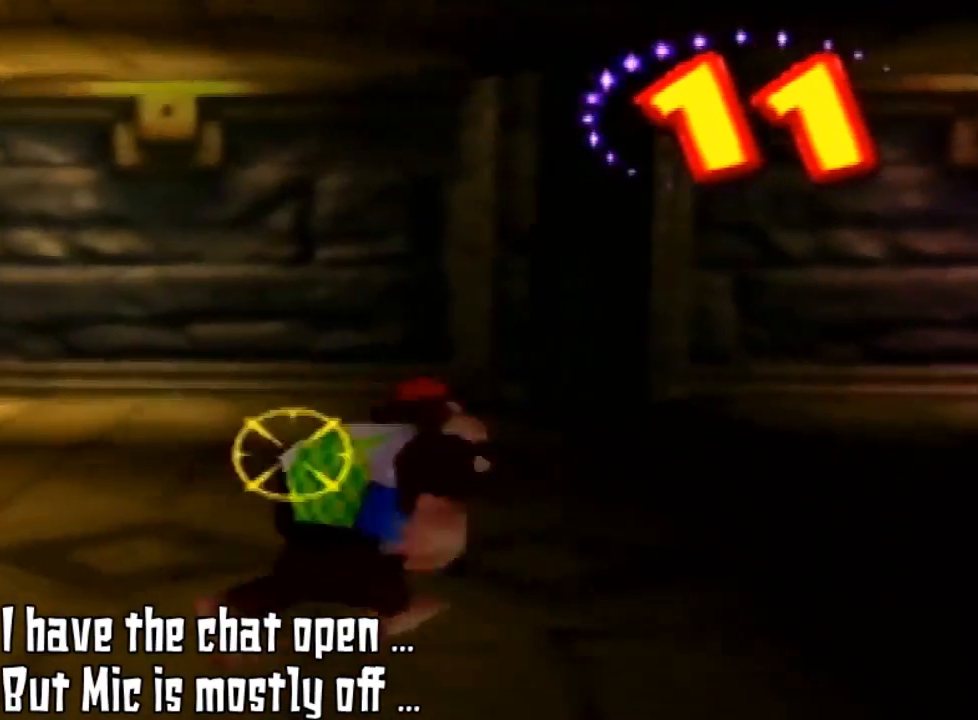
{"buttons": [], "left_stick": "up-right", "events": [[367, "left_stick", "up-right"]]}
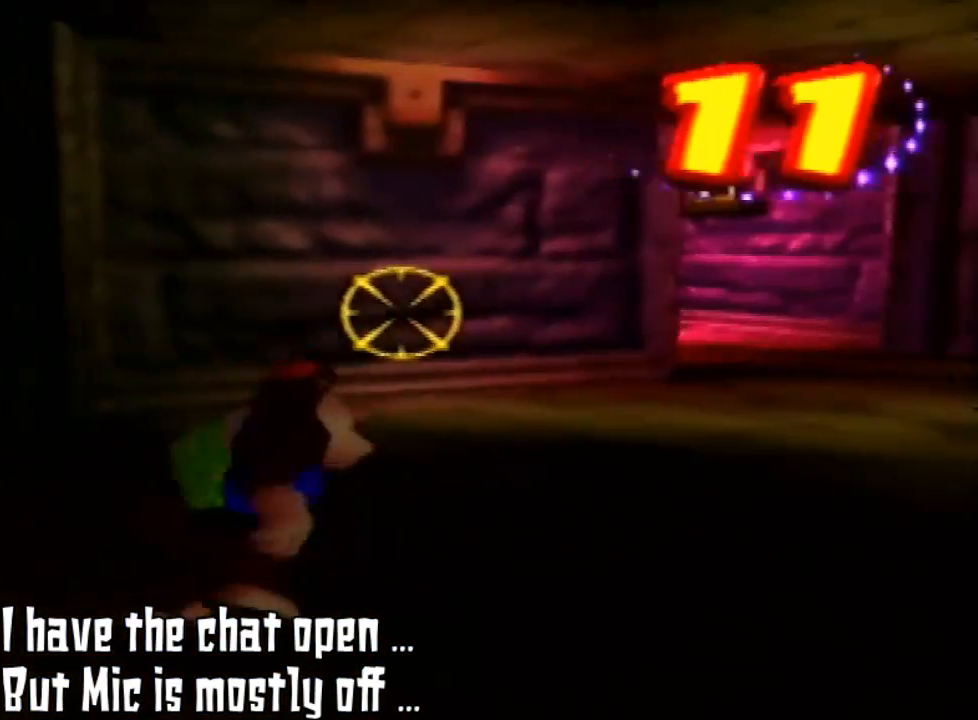
{"buttons": [], "left_stick": "up-right", "events": []}
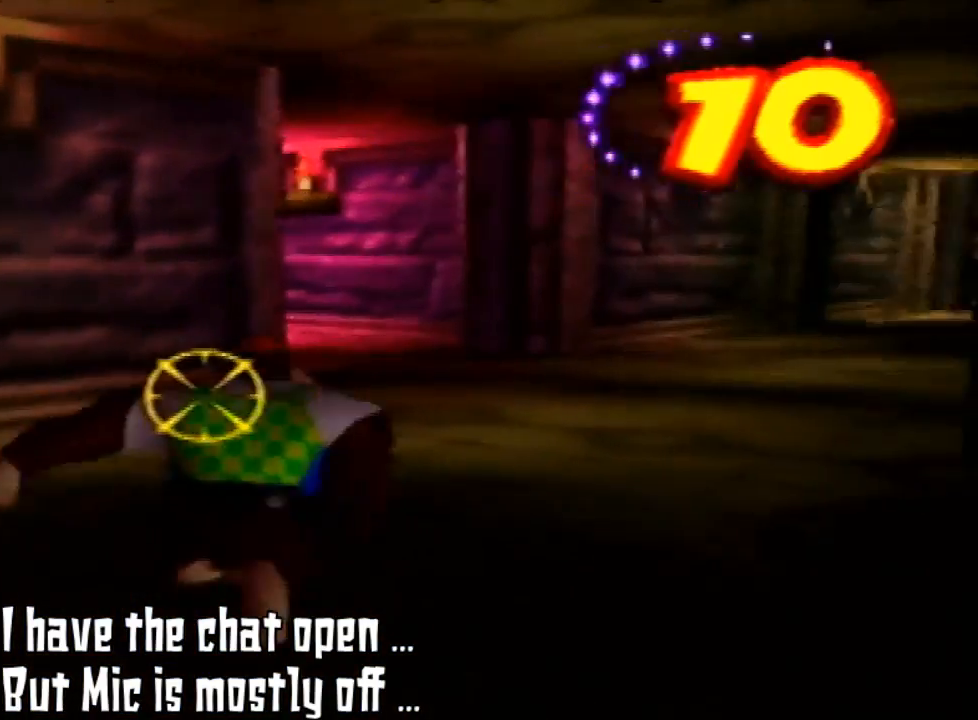
{"buttons": [], "left_stick": "up", "events": [[333, "left_stick", "up"]]}
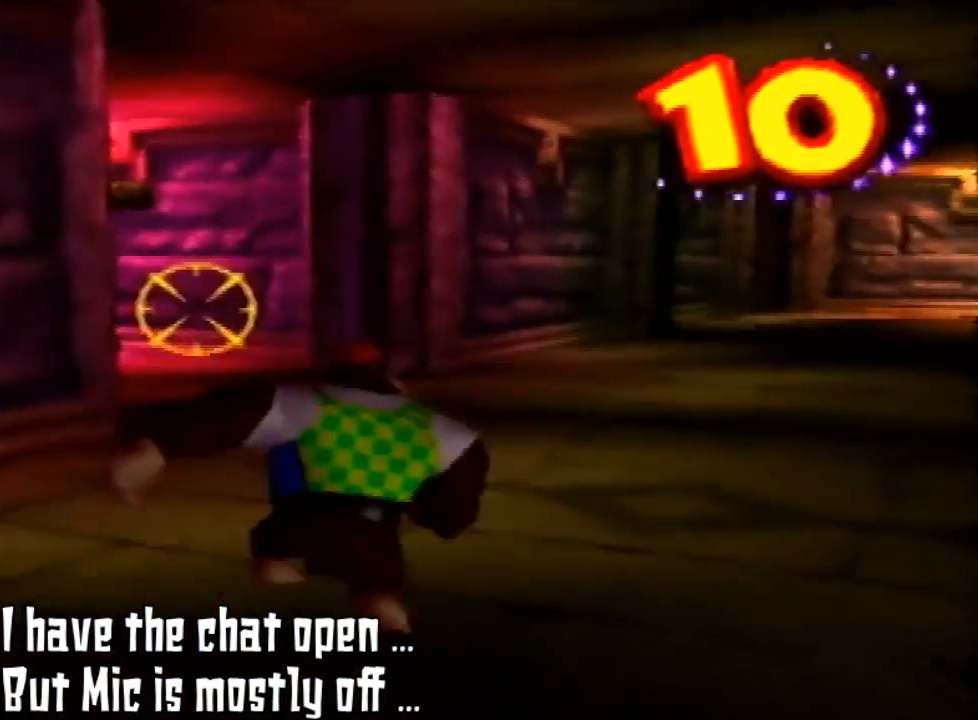
{"buttons": [], "left_stick": "up", "events": []}
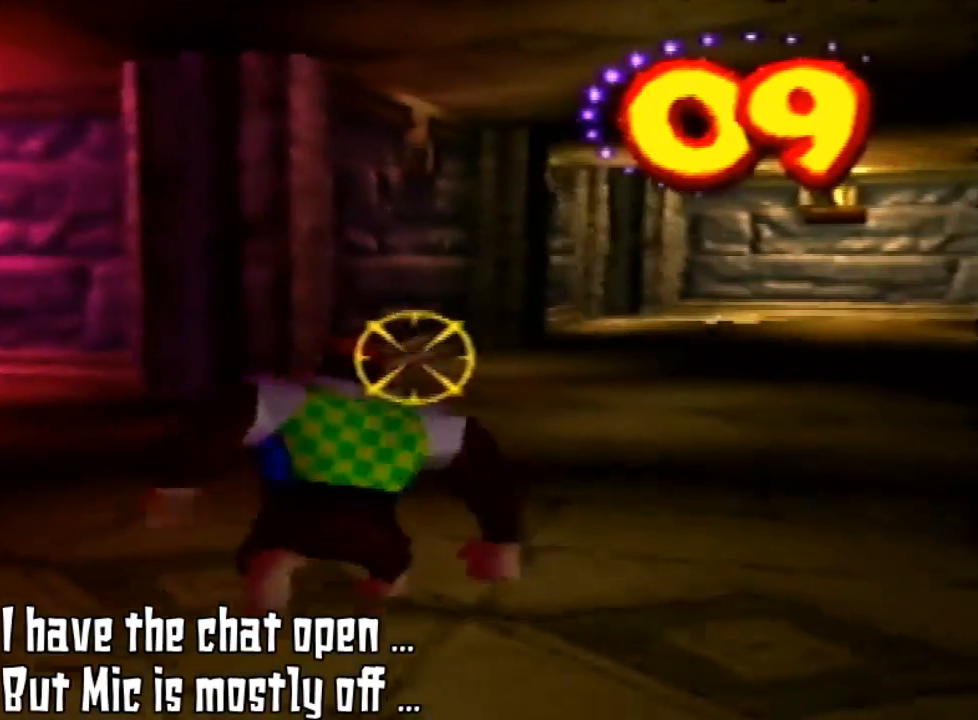
{"buttons": [], "left_stick": "up", "events": []}
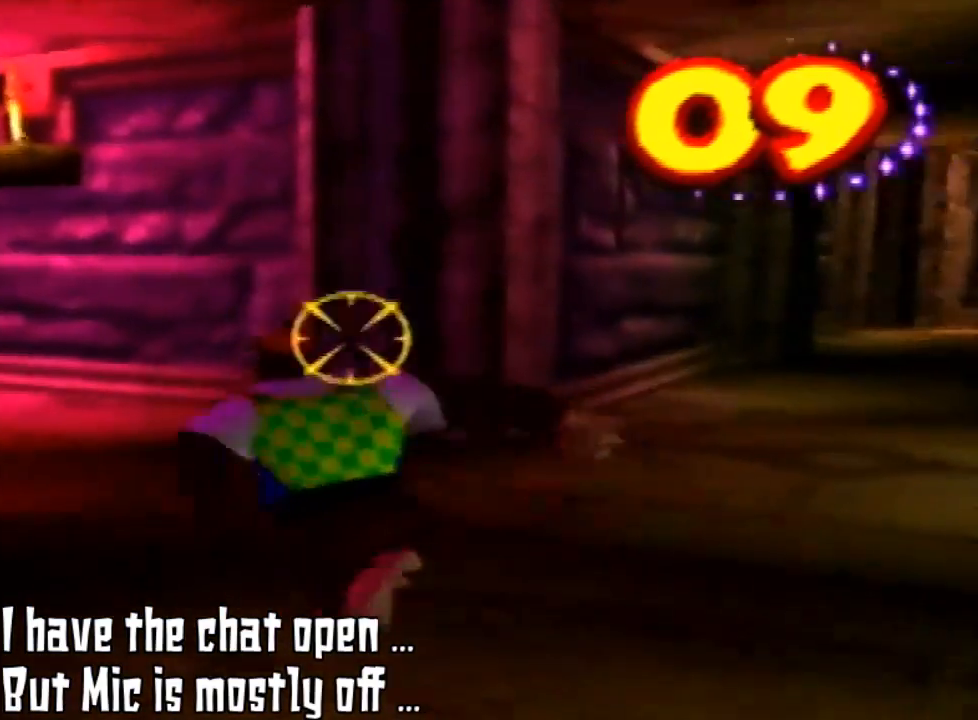
{"buttons": [], "left_stick": "up-left", "events": [[167, "left_stick", "up-left"]]}
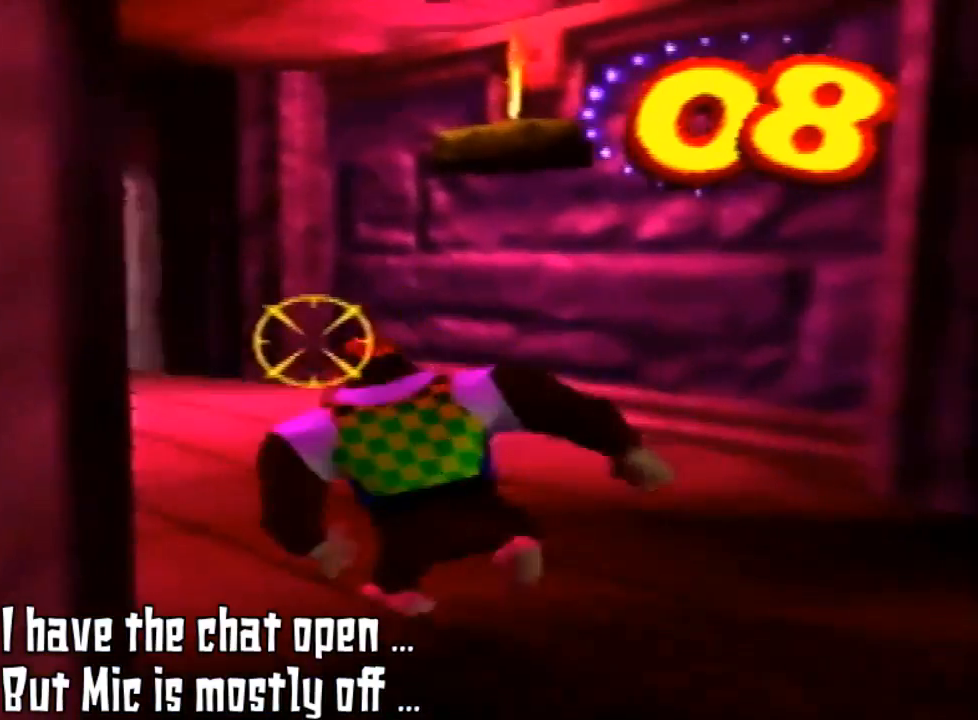
{"buttons": [], "left_stick": "up", "events": [[367, "left_stick", "up"]]}
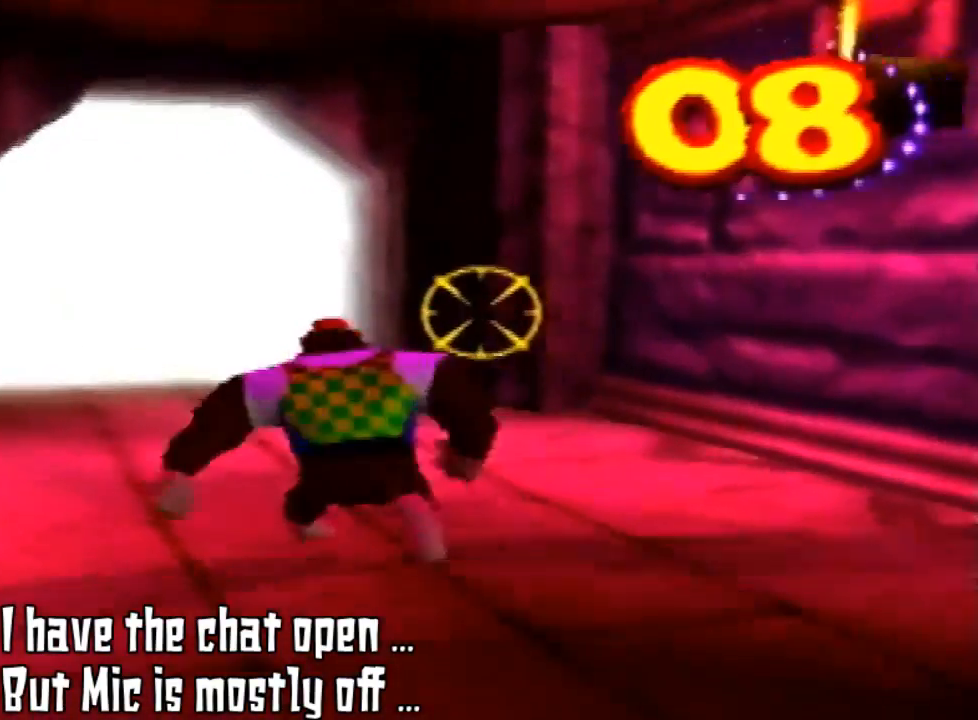
{"buttons": [], "left_stick": "up", "events": []}
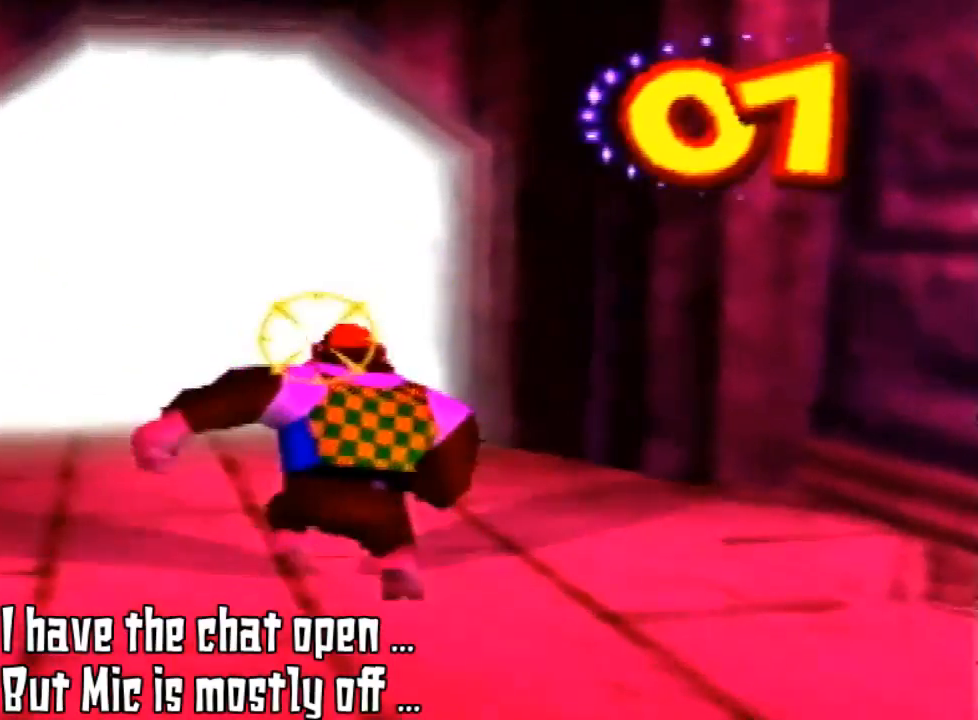
{"buttons": [], "left_stick": "up", "events": []}
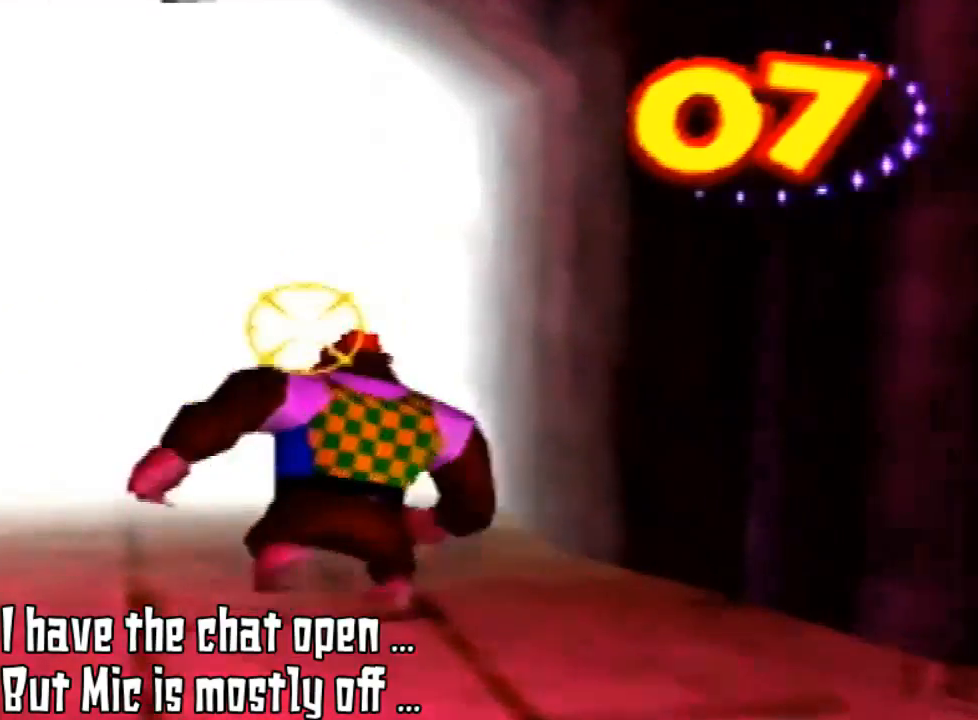
{"buttons": [], "left_stick": "up"}
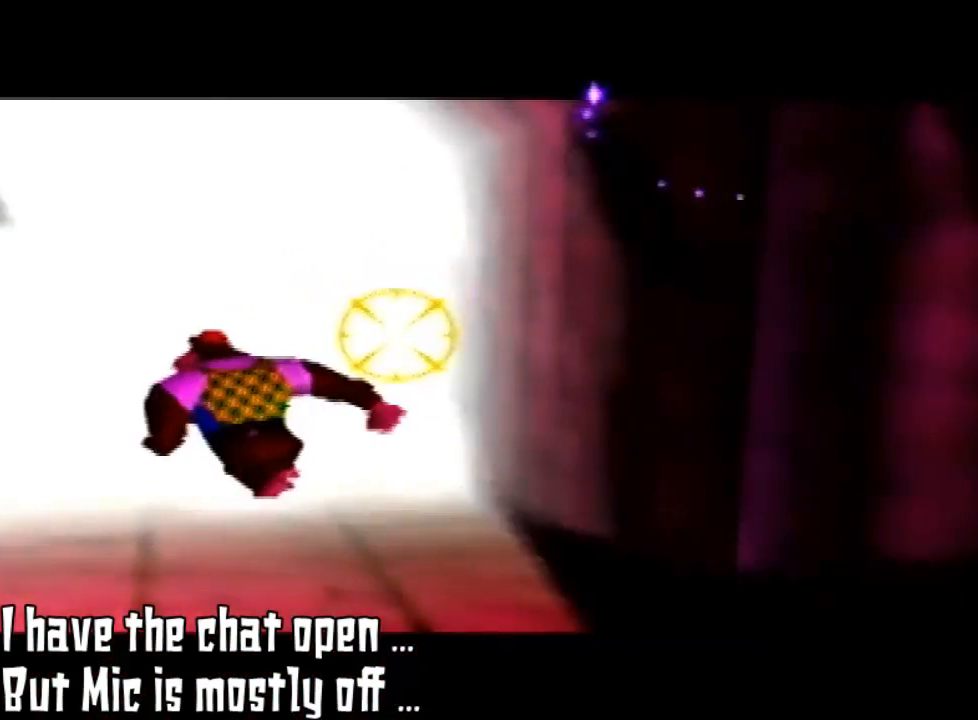
{"buttons": [], "left_stick": "center", "events": [[367, "left_stick", "center"]]}
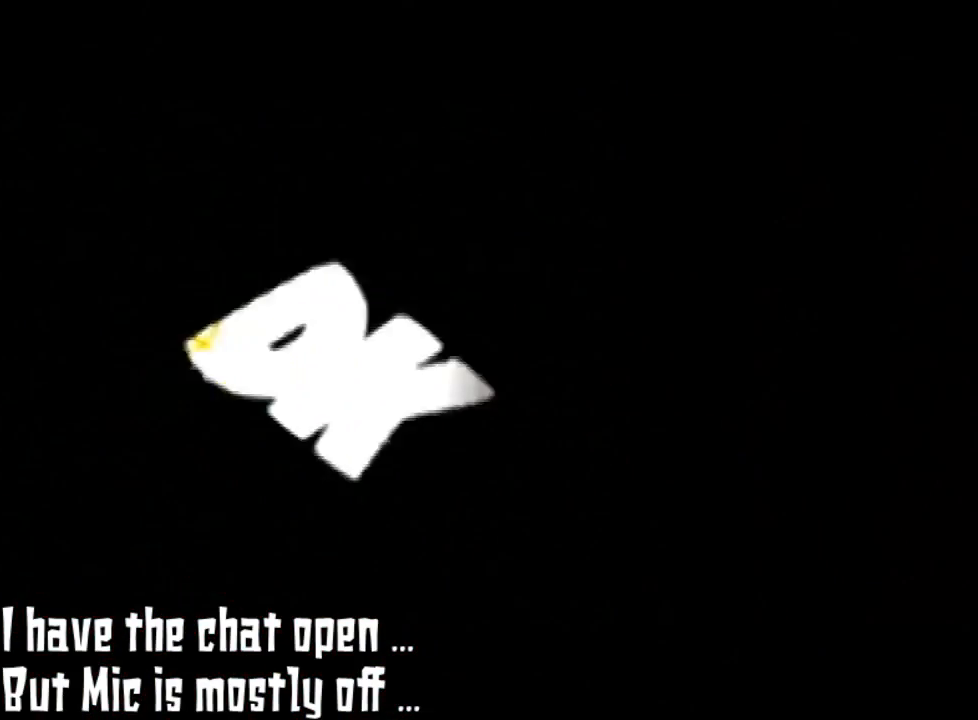
{"buttons": [], "left_stick": "center", "events": []}
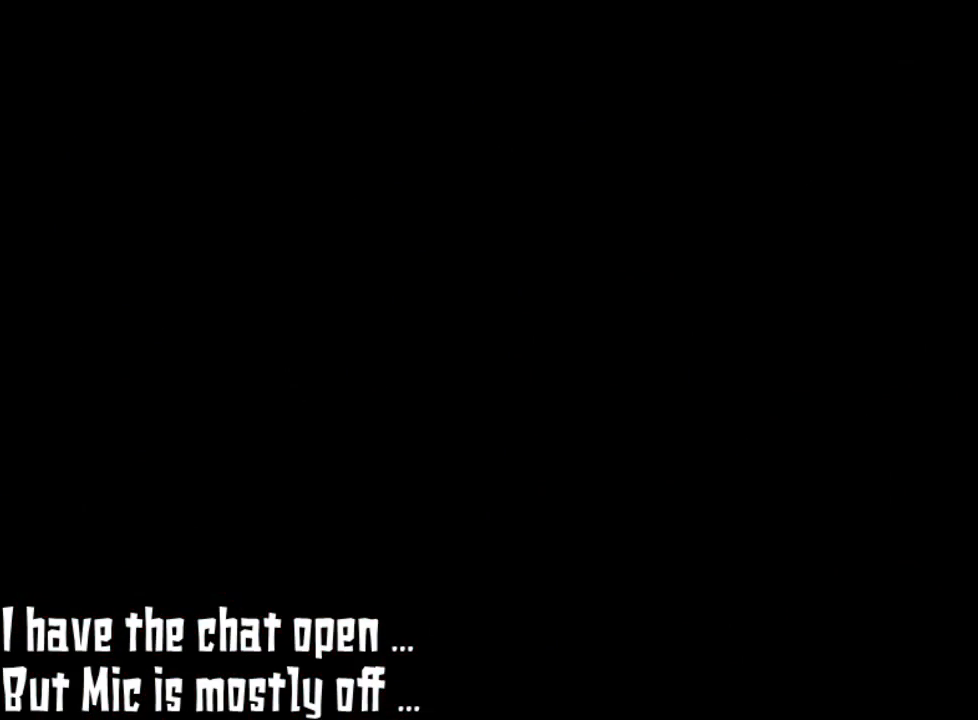
{"buttons": [], "left_stick": "center", "events": []}
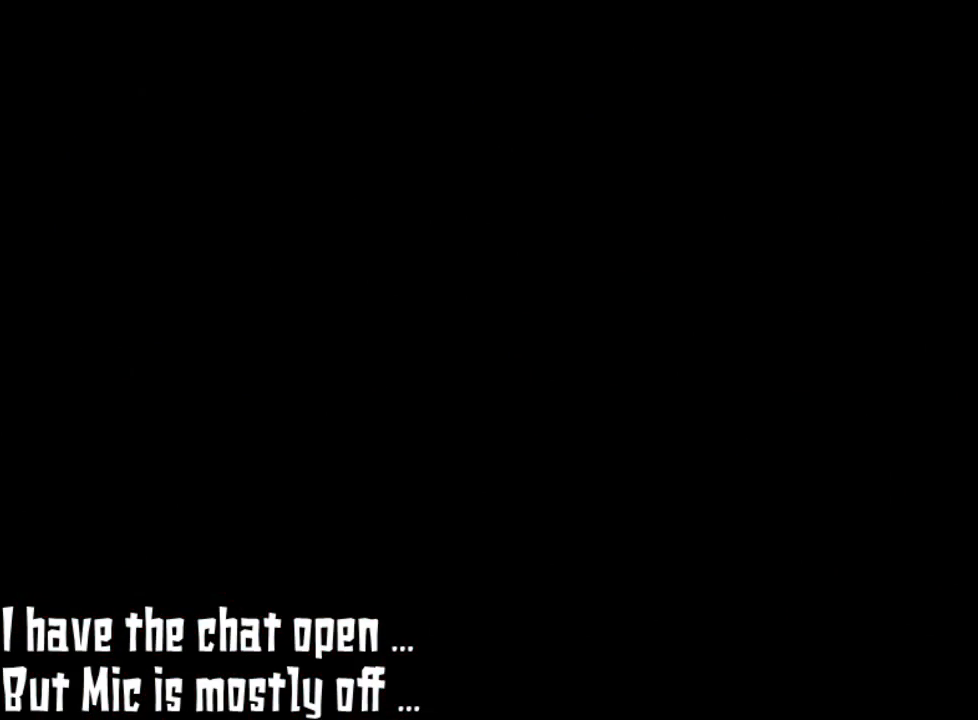
{"buttons": [], "left_stick": "center", "events": []}
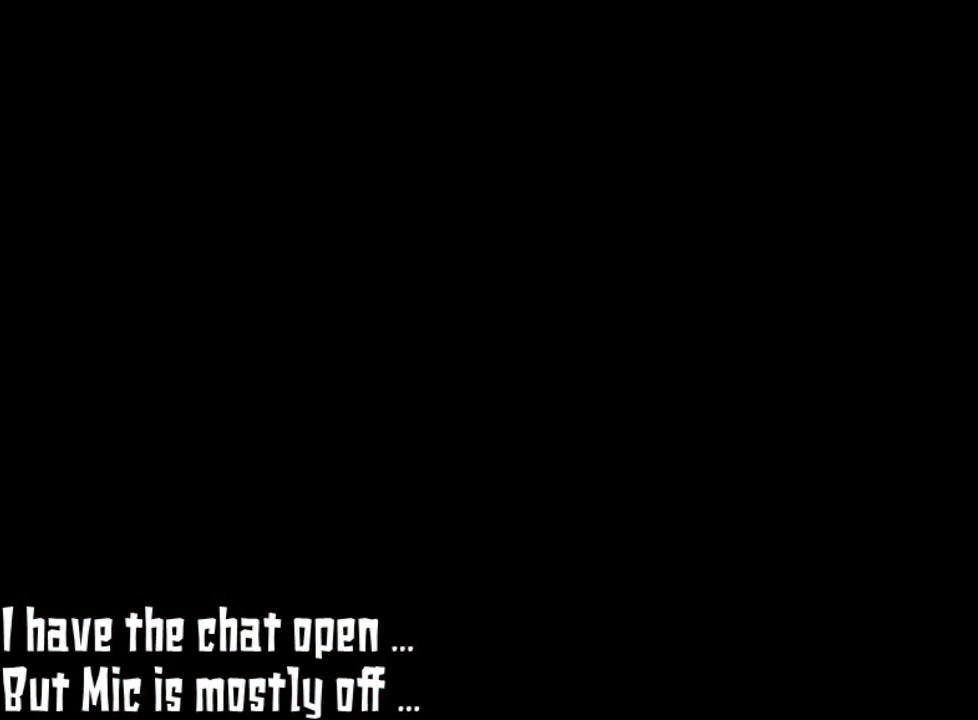
{"buttons": [], "left_stick": "center", "events": []}
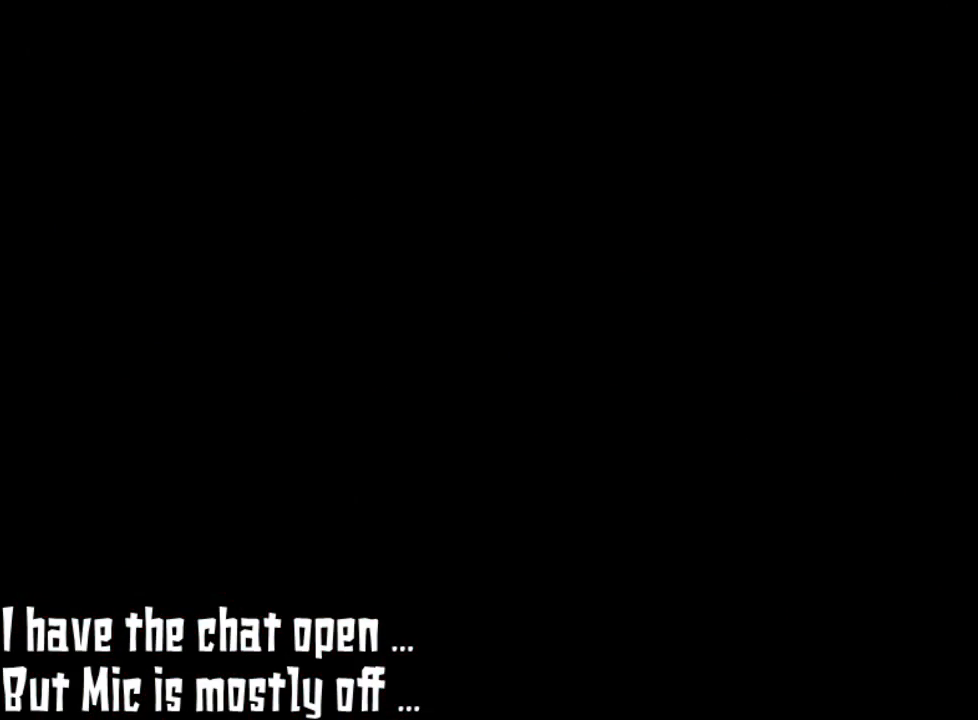
{"buttons": [], "left_stick": "center", "events": []}
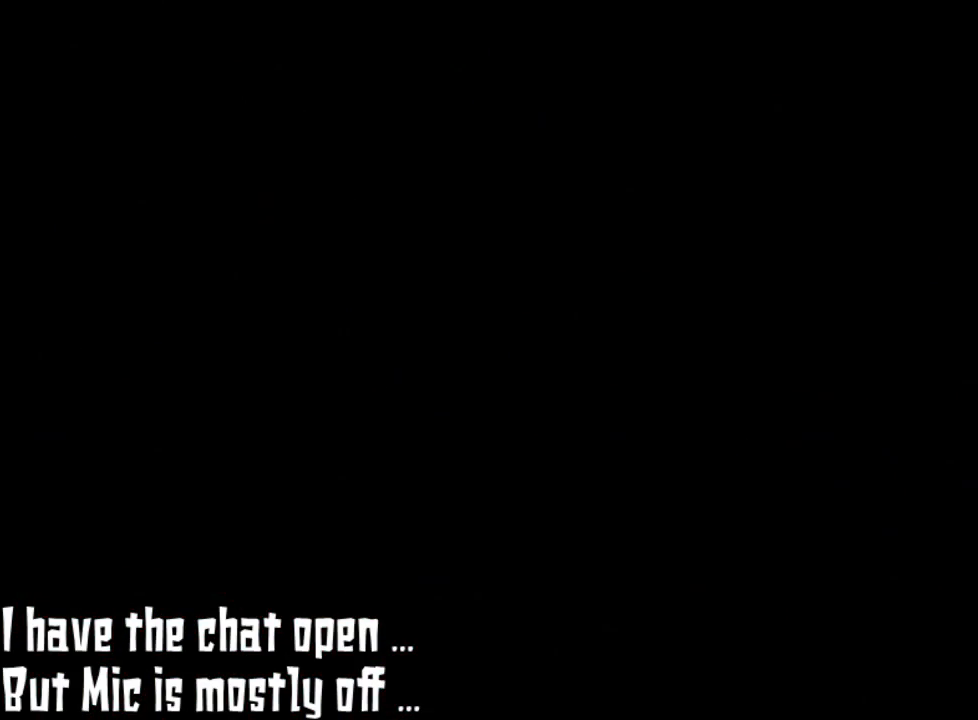
{"buttons": [], "left_stick": "center", "events": []}
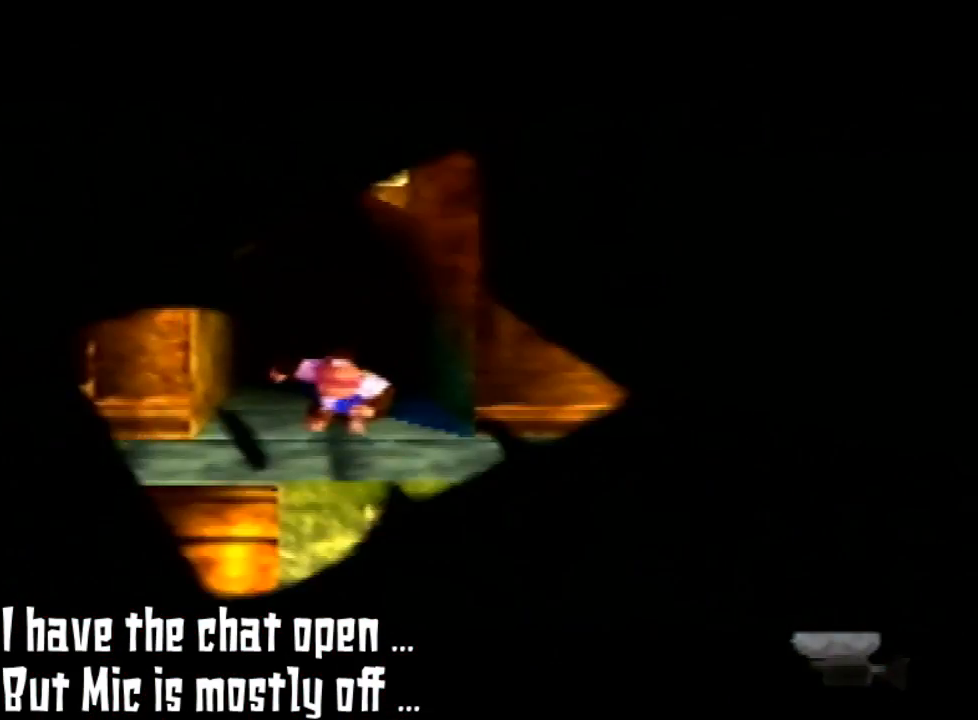
{"buttons": [], "left_stick": "center", "events": []}